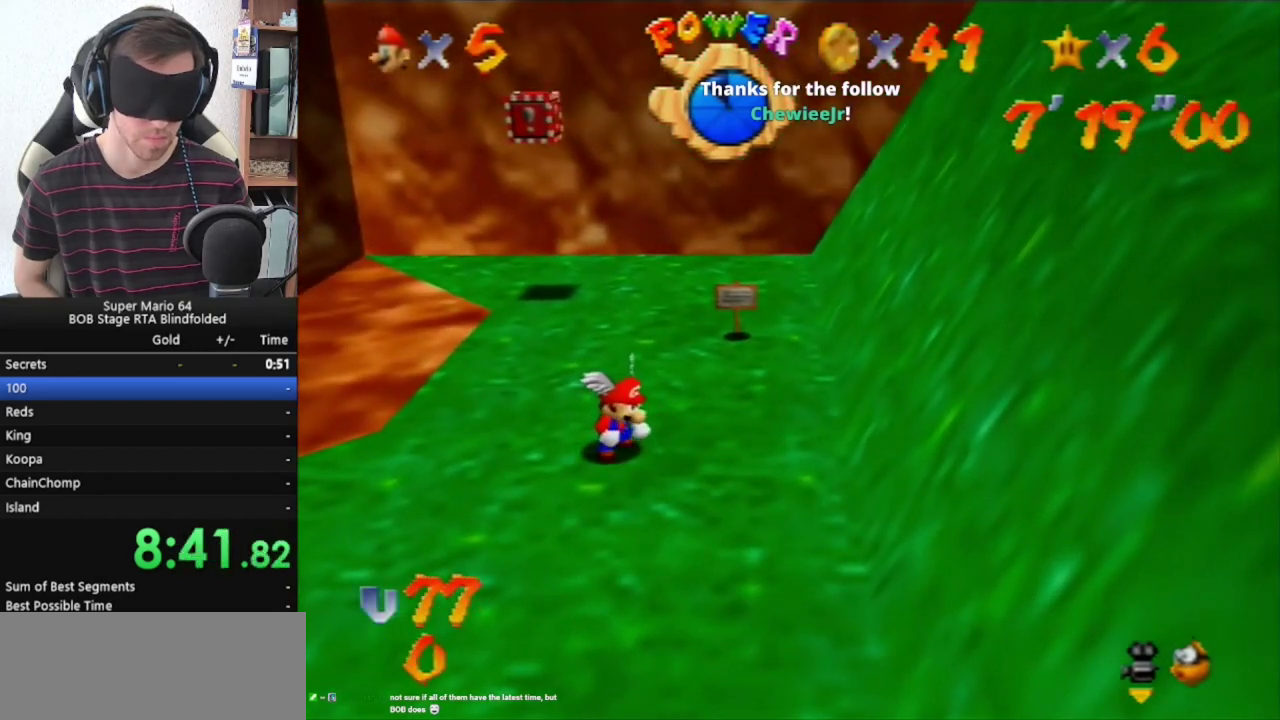
Gameplay with a controller (Nintendo layout); each line is a JSON object with the inputs held at the frame after it. "events" lists button and stick changes between this image and that frame as [ms after this image, input, new state], when the widget could be followed in between. Not read: L3 R3.
{"buttons": [], "left_stick": "up", "events": []}
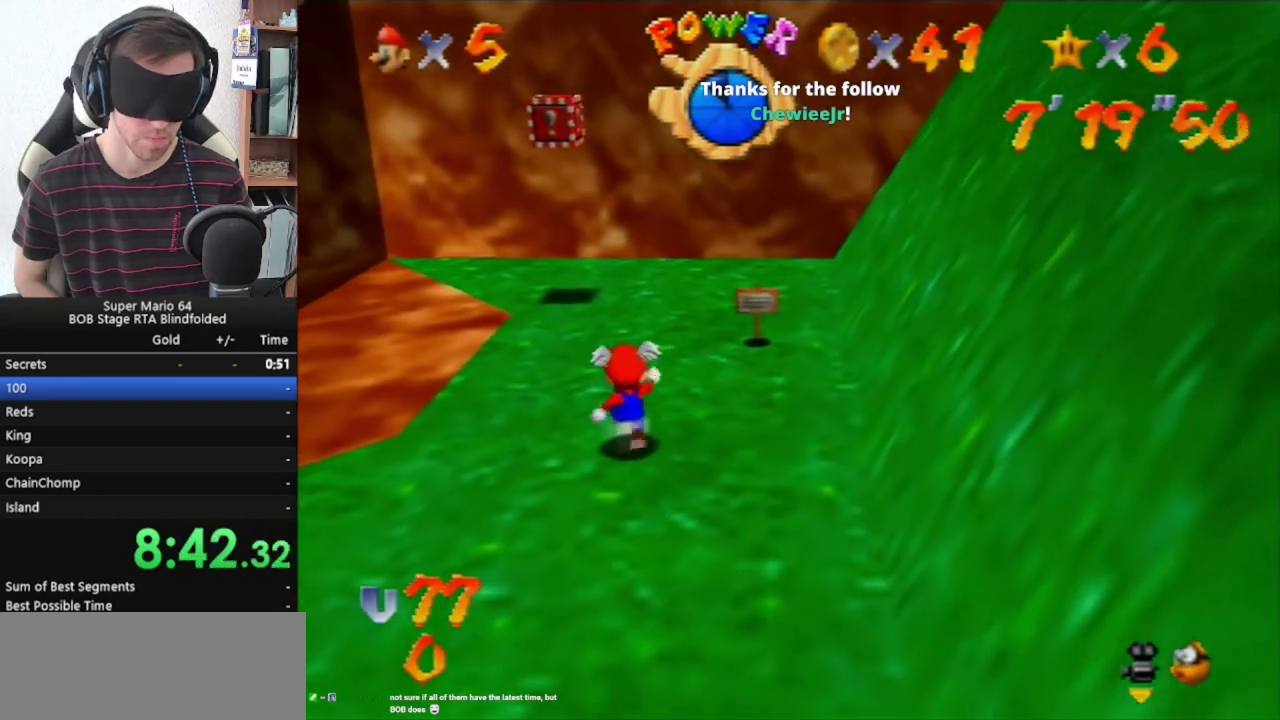
{"buttons": [], "left_stick": "up", "events": []}
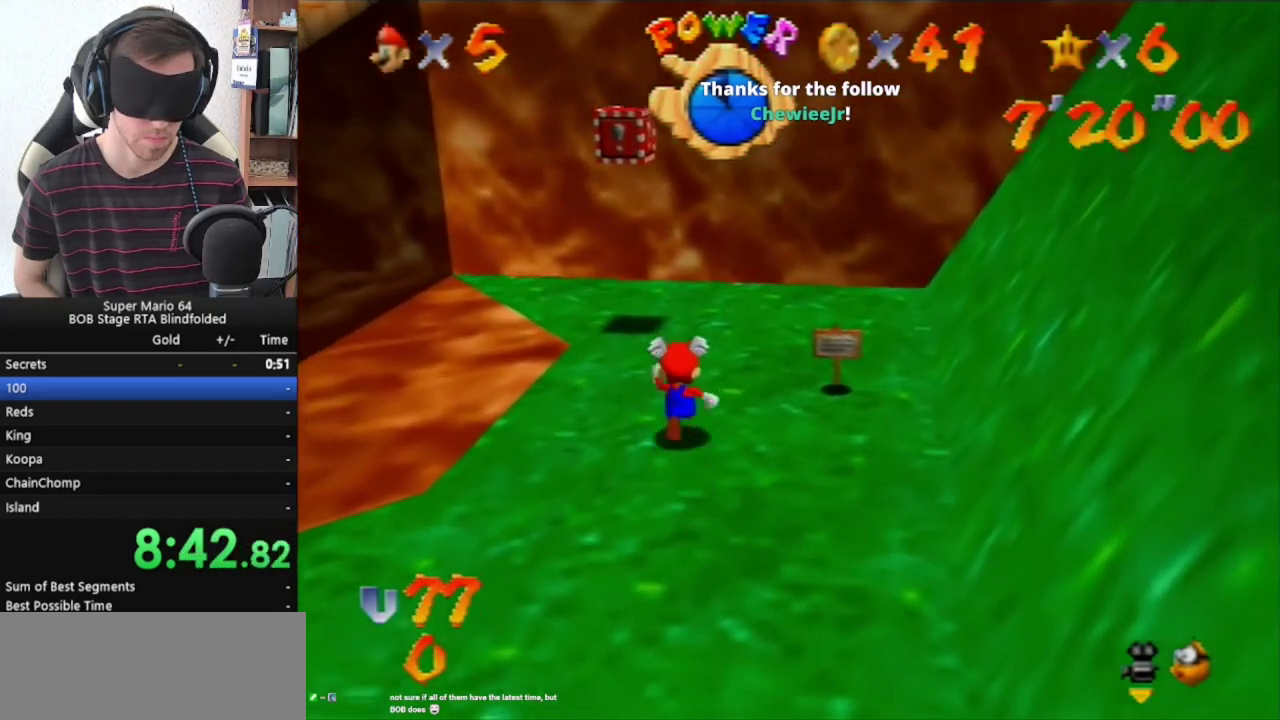
{"buttons": [], "left_stick": "up", "events": []}
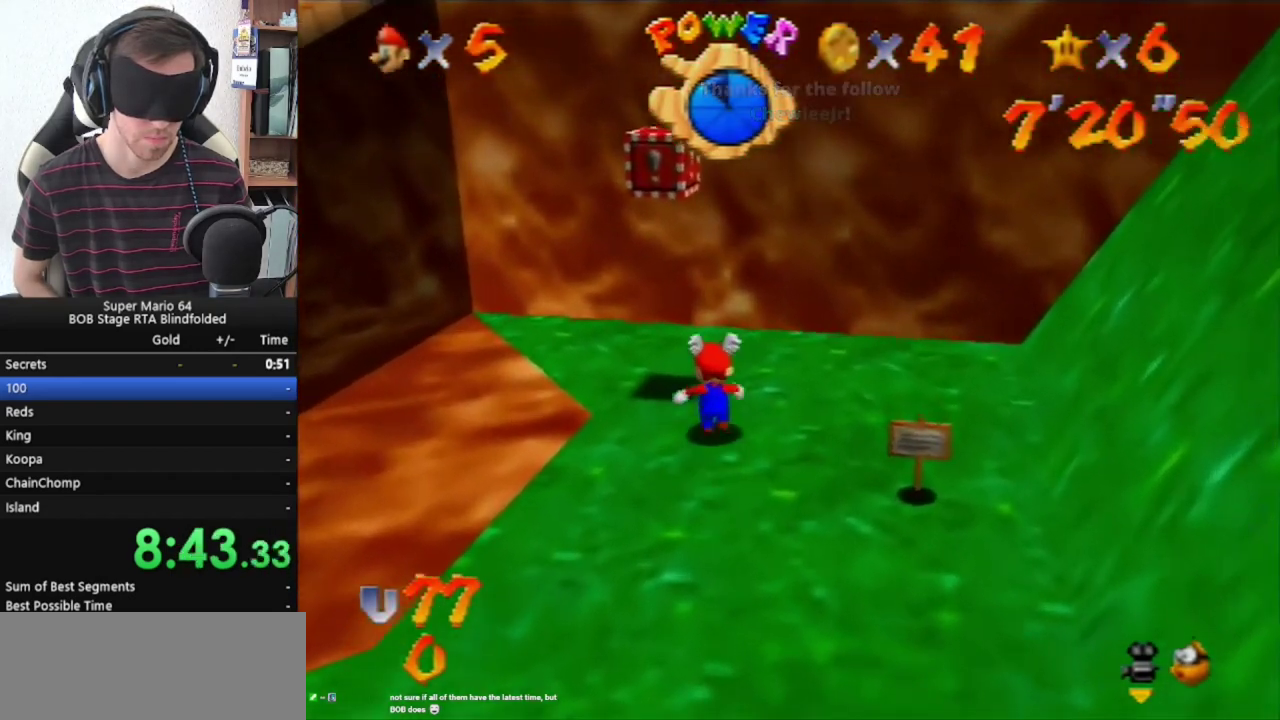
{"buttons": [], "left_stick": "center", "events": [[367, "left_stick", "center"]]}
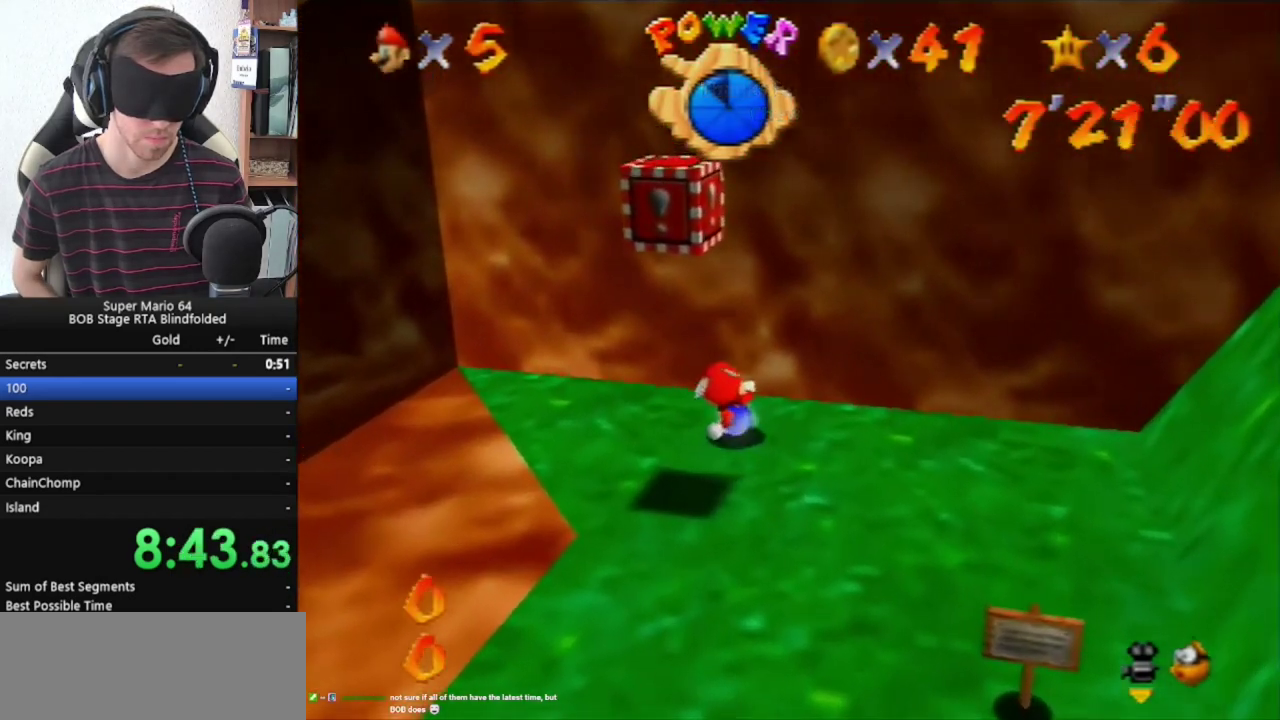
{"buttons": [], "left_stick": "center", "events": [[100, "C_RIGHT", "down"], [233, "C_RIGHT", "up"]]}
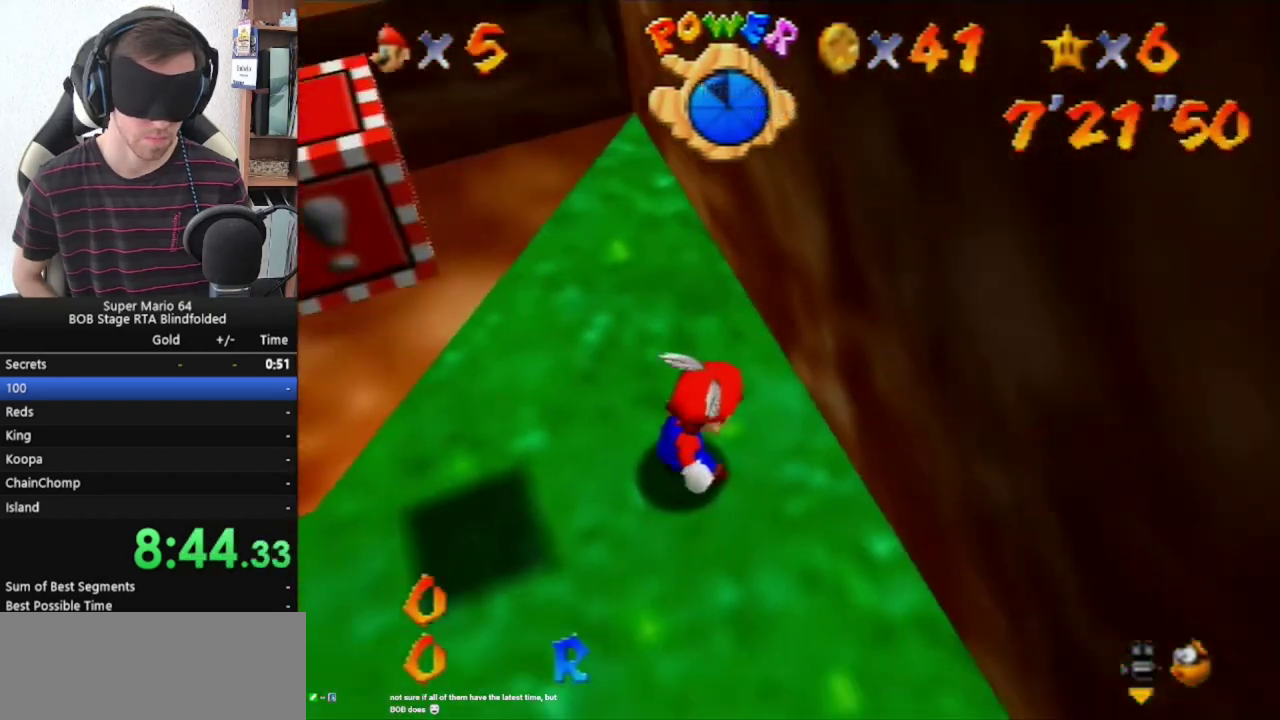
{"buttons": ["C_RIGHT"], "left_stick": "center", "events": [[100, "C_RIGHT", "down"], [200, "C_RIGHT", "up"], [267, "C_RIGHT", "down"], [333, "C_RIGHT", "up"], [400, "C_RIGHT", "down"]]}
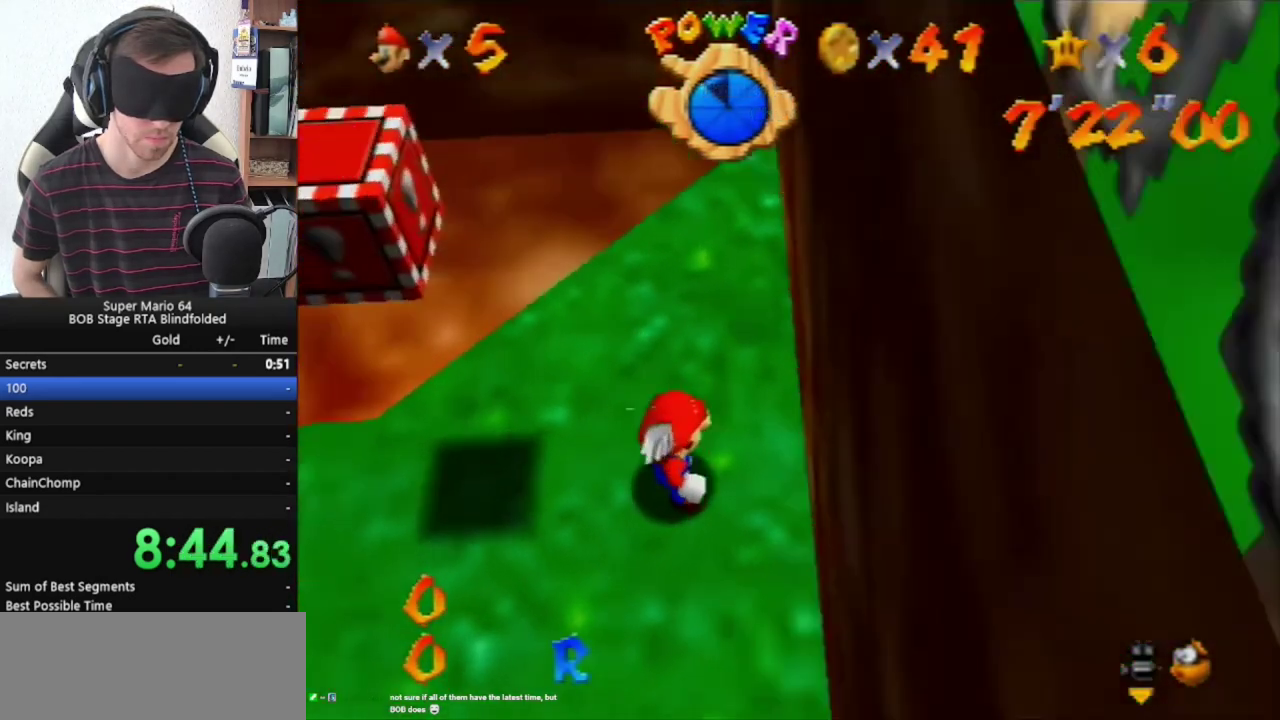
{"buttons": [], "left_stick": "center", "events": [[100, "C_RIGHT", "up"]]}
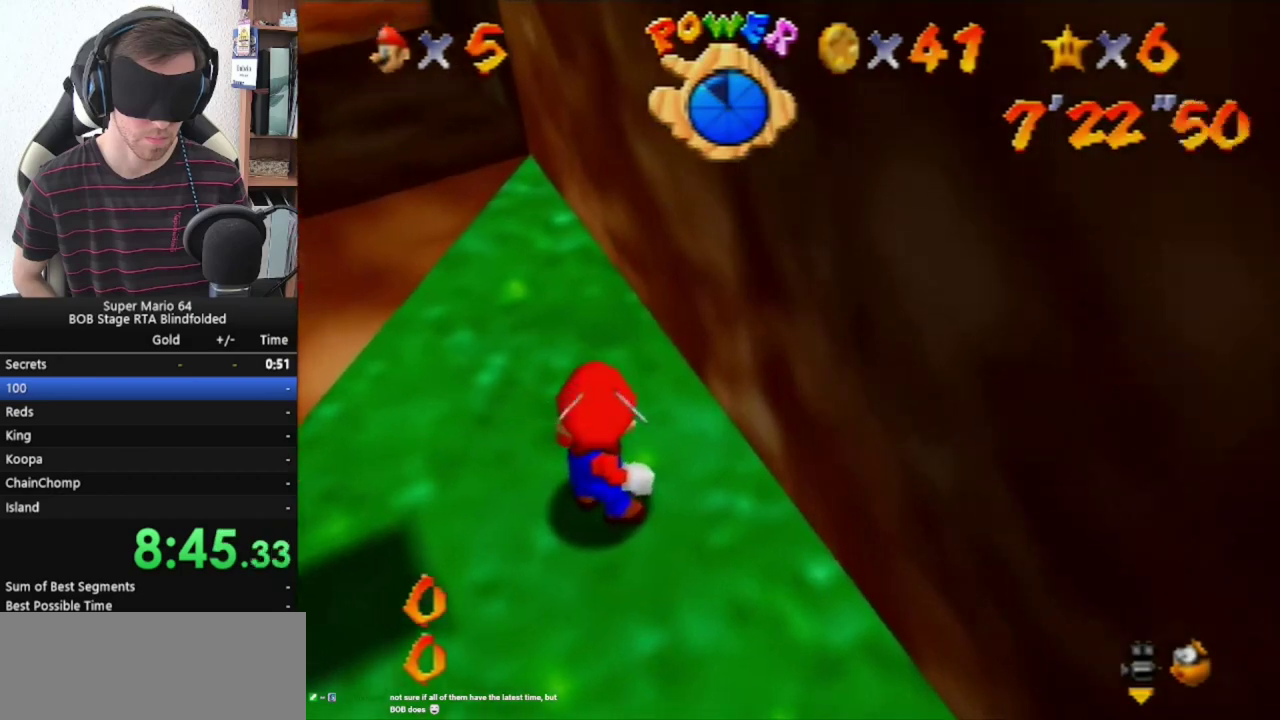
{"buttons": [], "left_stick": "center", "events": [[67, "C_RIGHT", "down"], [200, "C_RIGHT", "up"]]}
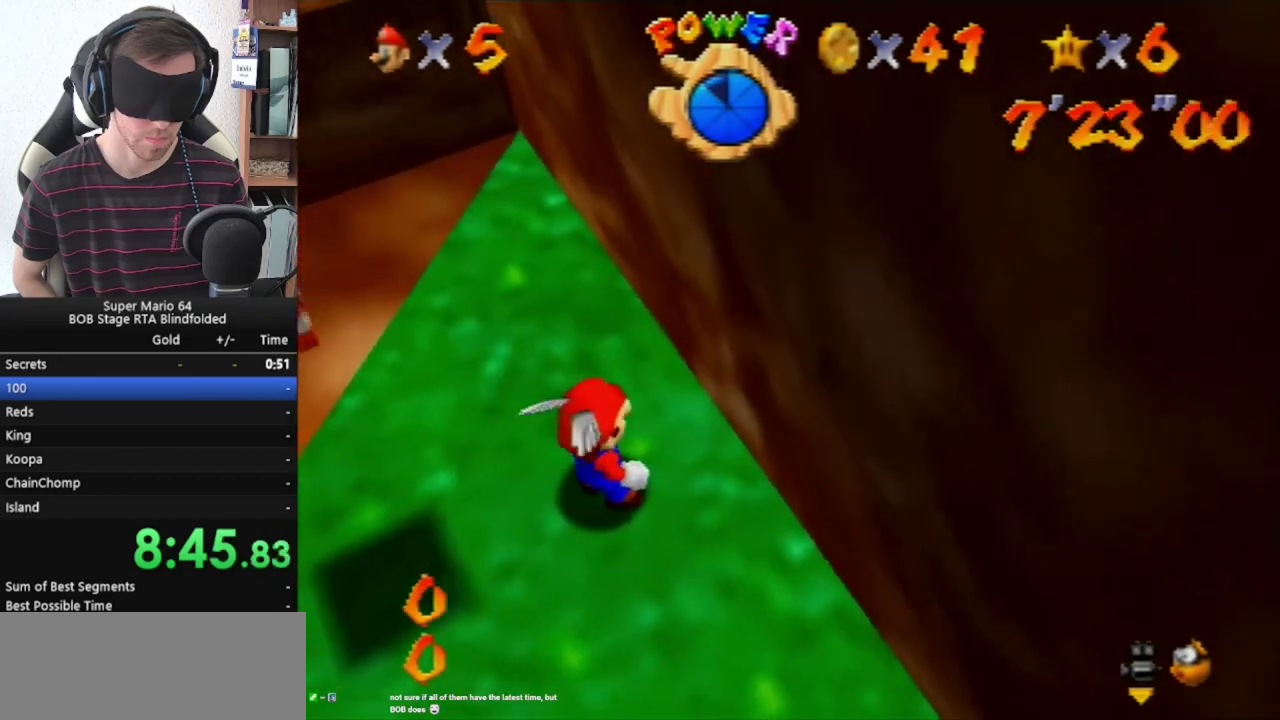
{"buttons": [], "left_stick": "center", "events": [[200, "C_RIGHT", "down"], [300, "C_RIGHT", "up"]]}
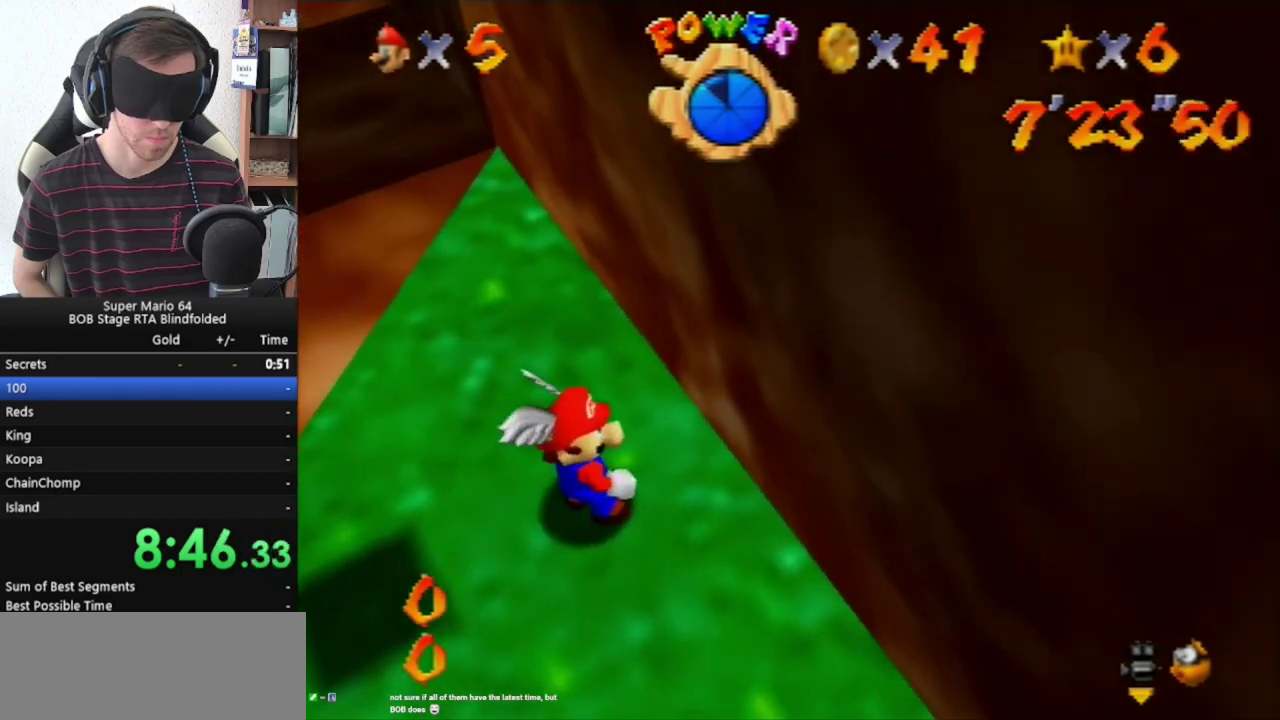
{"buttons": [], "left_stick": "up", "events": [[133, "C_RIGHT", "down"], [200, "C_RIGHT", "up"], [333, "left_stick", "up"]]}
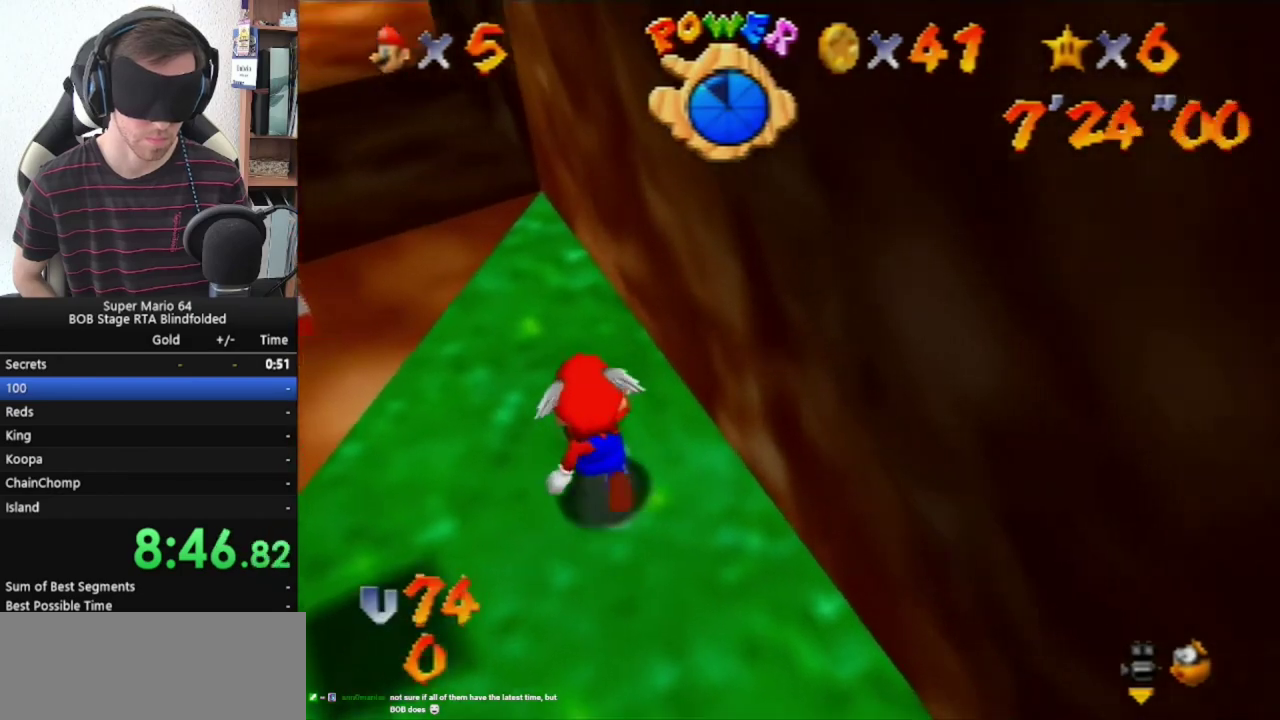
{"buttons": [], "left_stick": "up", "events": []}
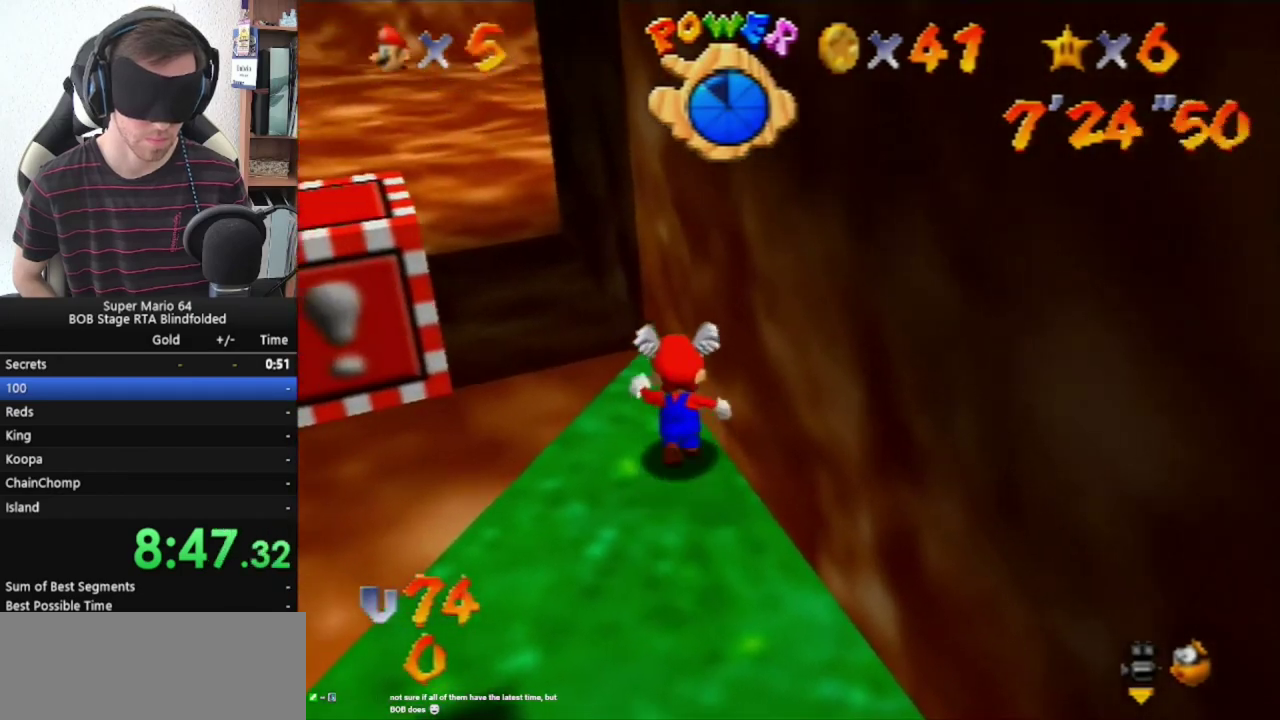
{"buttons": [], "left_stick": "up", "events": []}
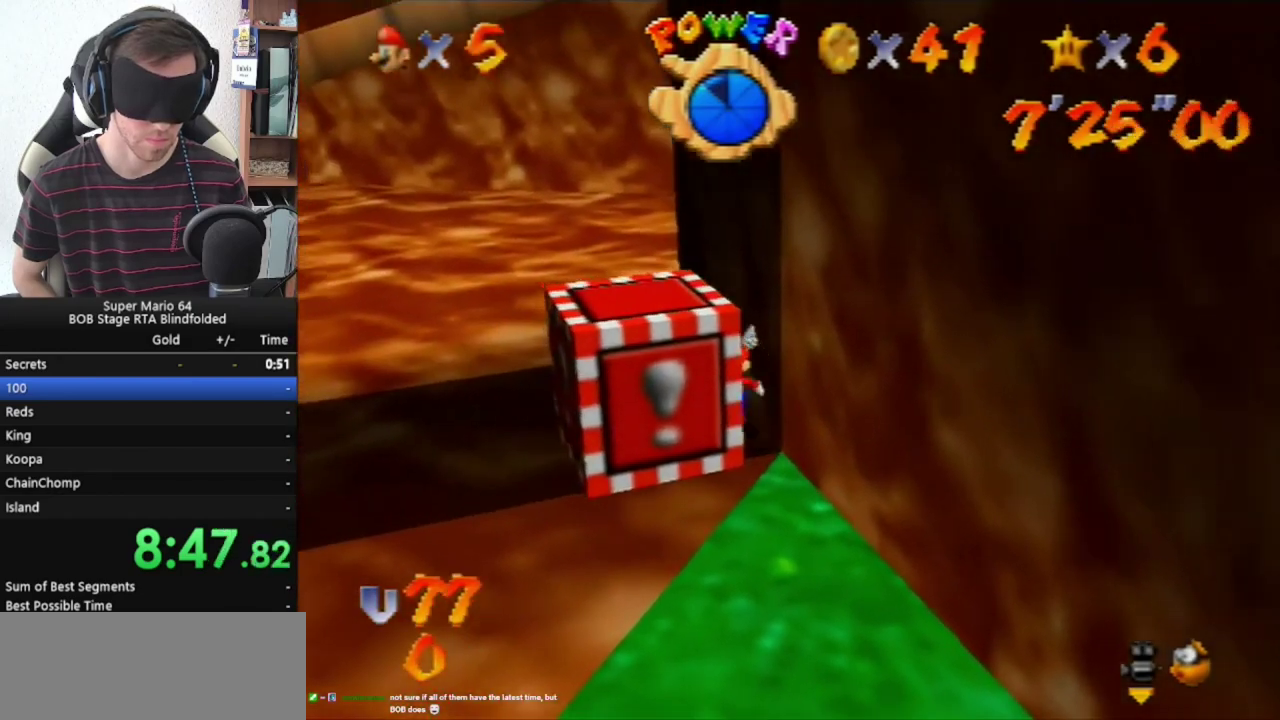
{"buttons": [], "left_stick": "up", "events": []}
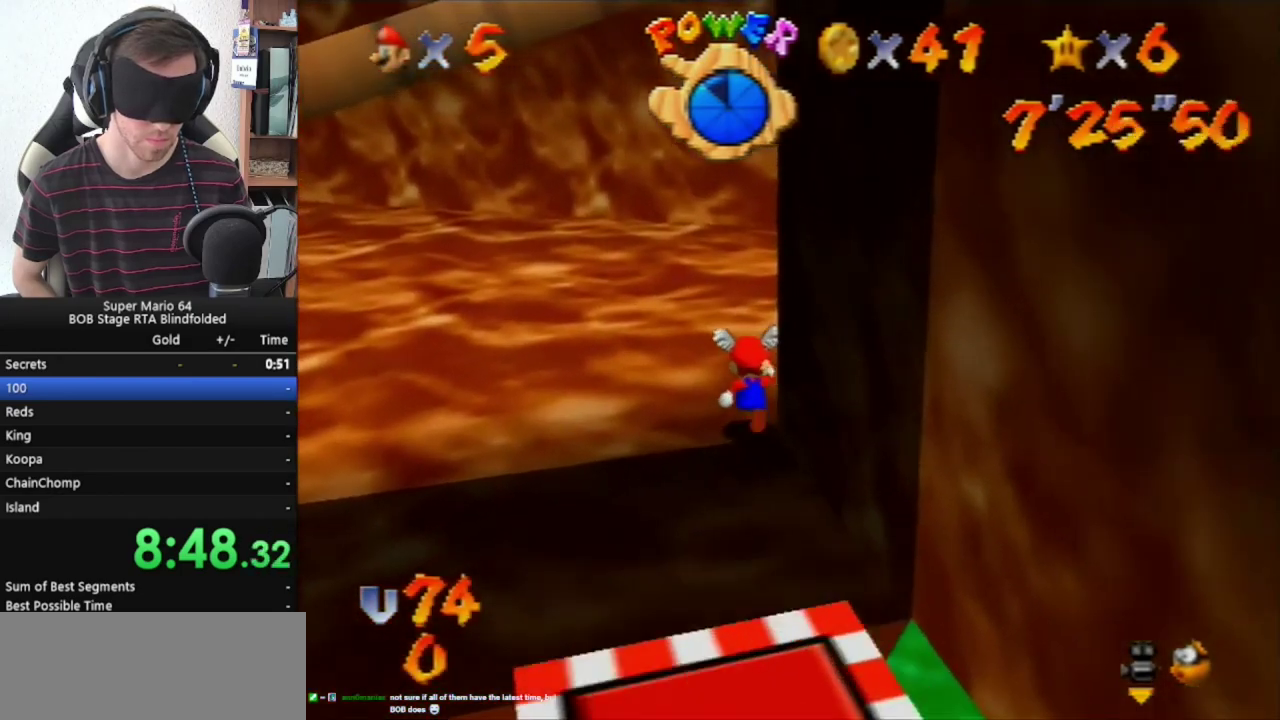
{"buttons": ["A"], "left_stick": "up", "events": [[333, "A", "down"]]}
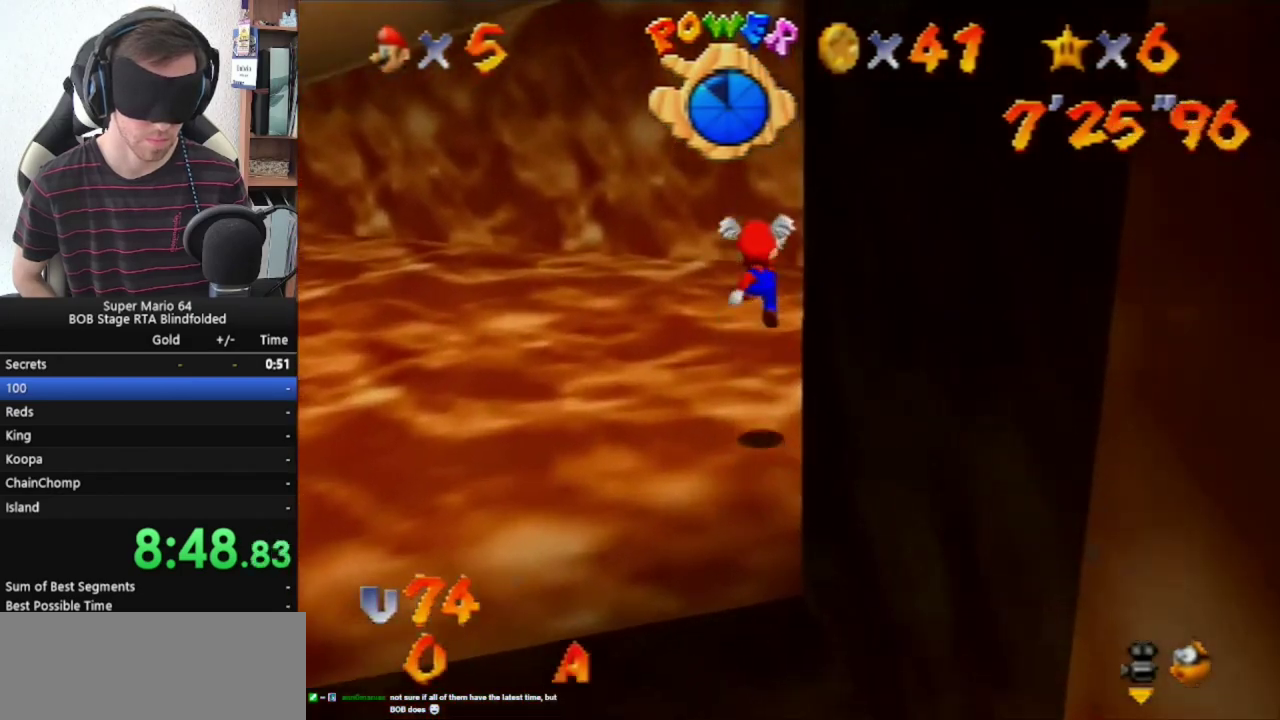
{"buttons": ["A", "Z"], "left_stick": "up", "events": [[267, "Z", "down"]]}
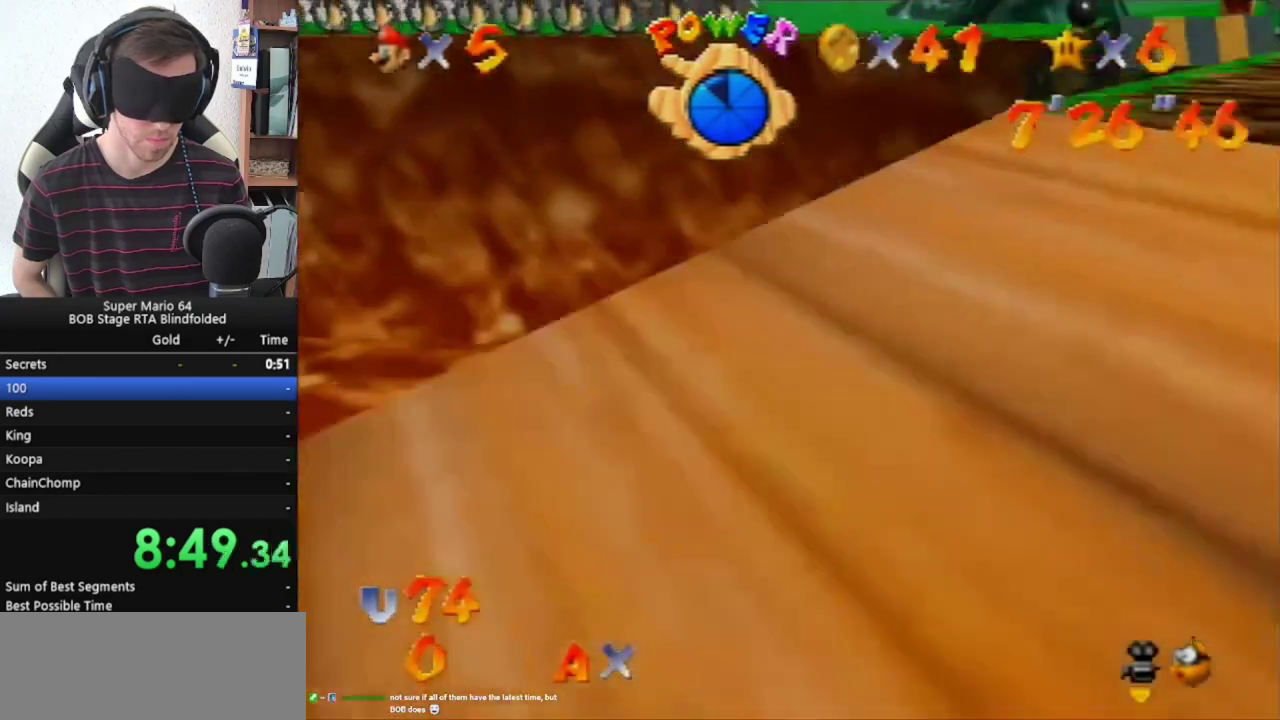
{"buttons": ["A", "Z"], "left_stick": "center", "events": [[133, "left_stick", "center"]]}
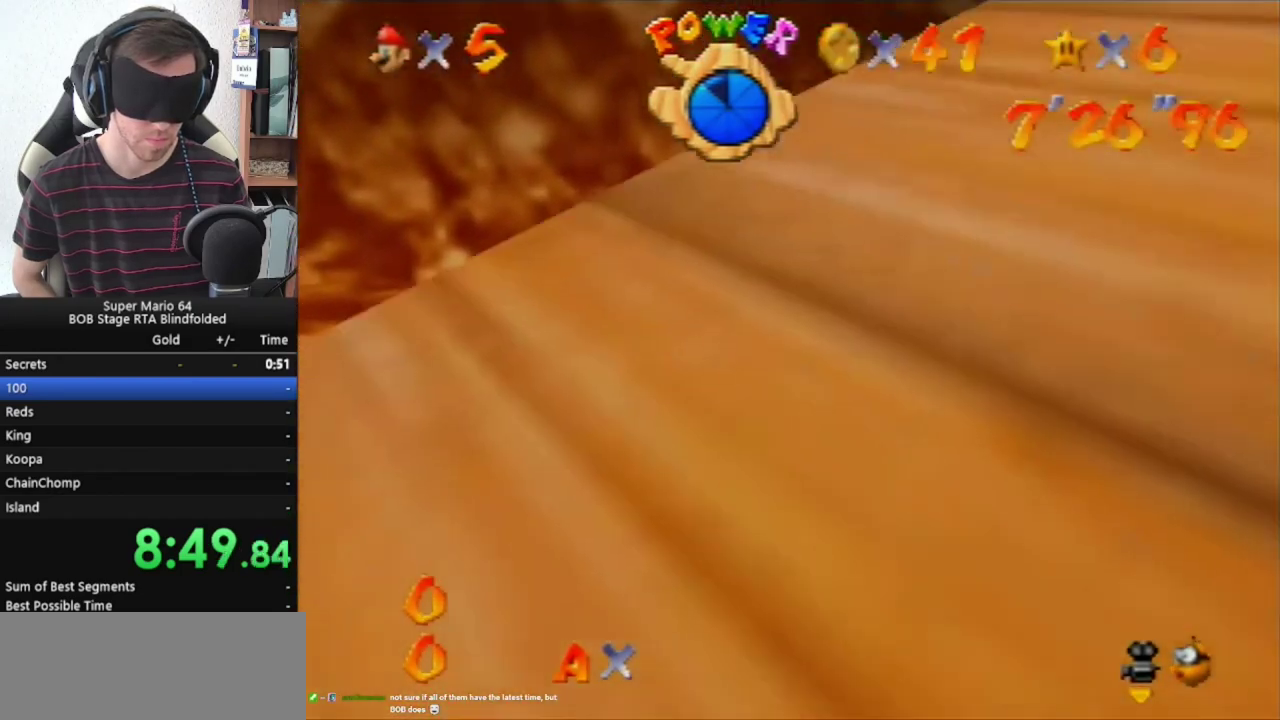
{"buttons": ["A", "Z"], "left_stick": "center", "events": []}
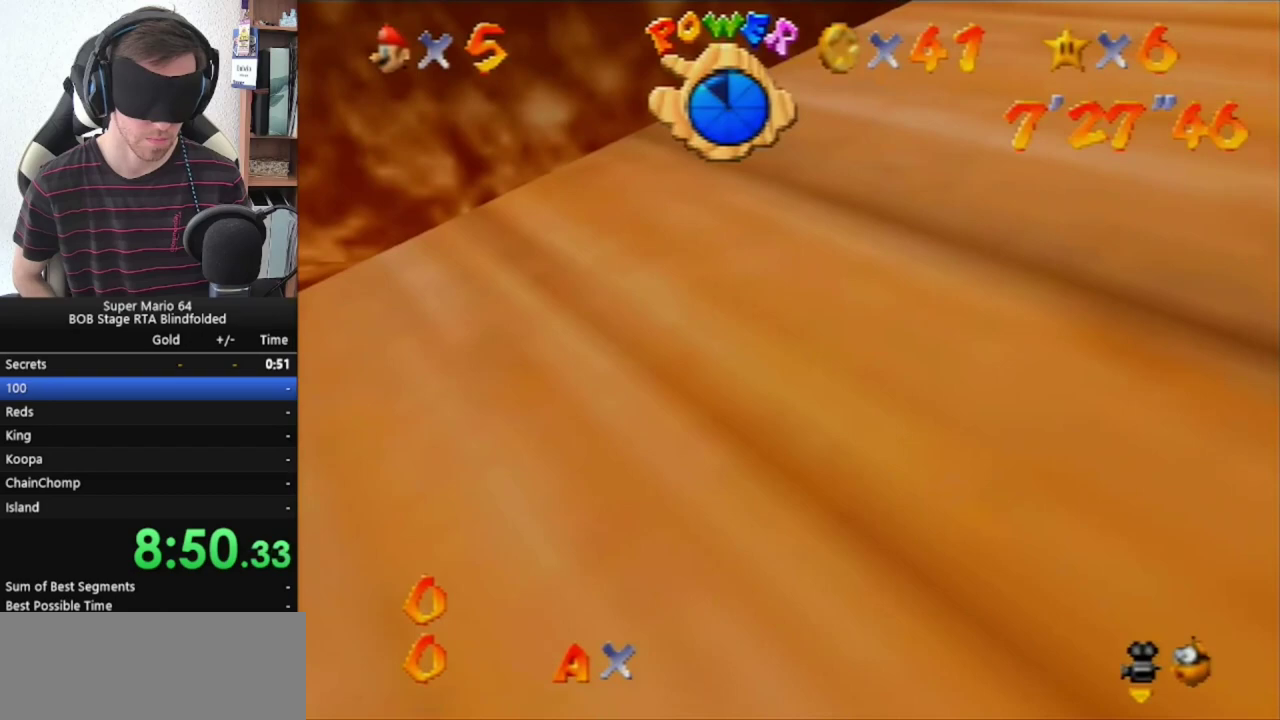
{"buttons": [], "left_stick": "center", "events": [[33, "A", "up"], [33, "Z", "up"]]}
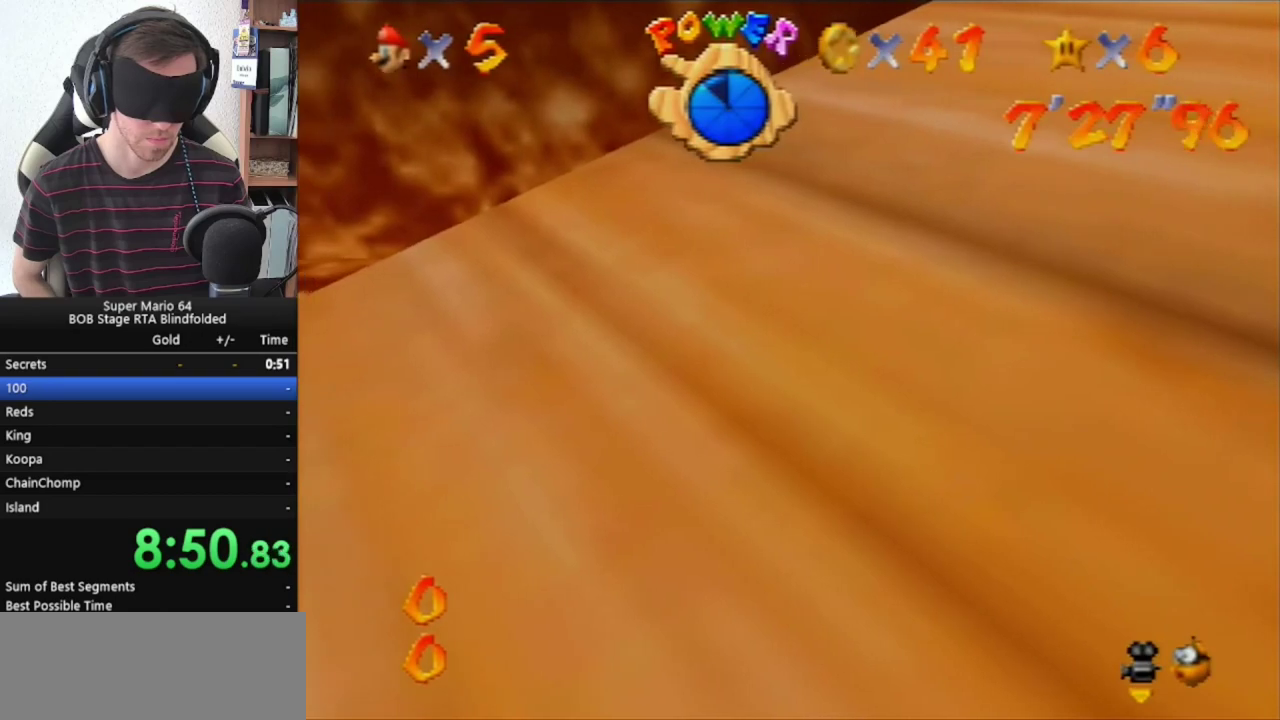
{"buttons": [], "left_stick": "up", "events": [[100, "left_stick", "up"]]}
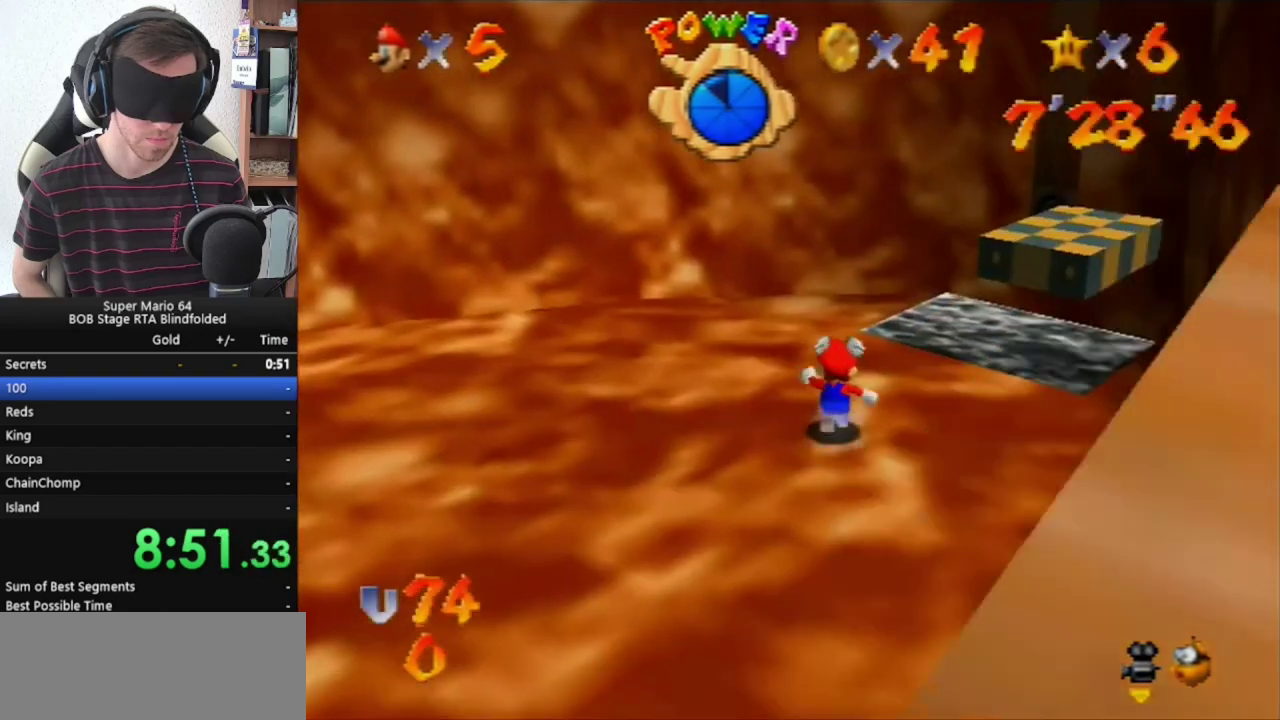
{"buttons": [], "left_stick": "center", "events": [[367, "left_stick", "center"]]}
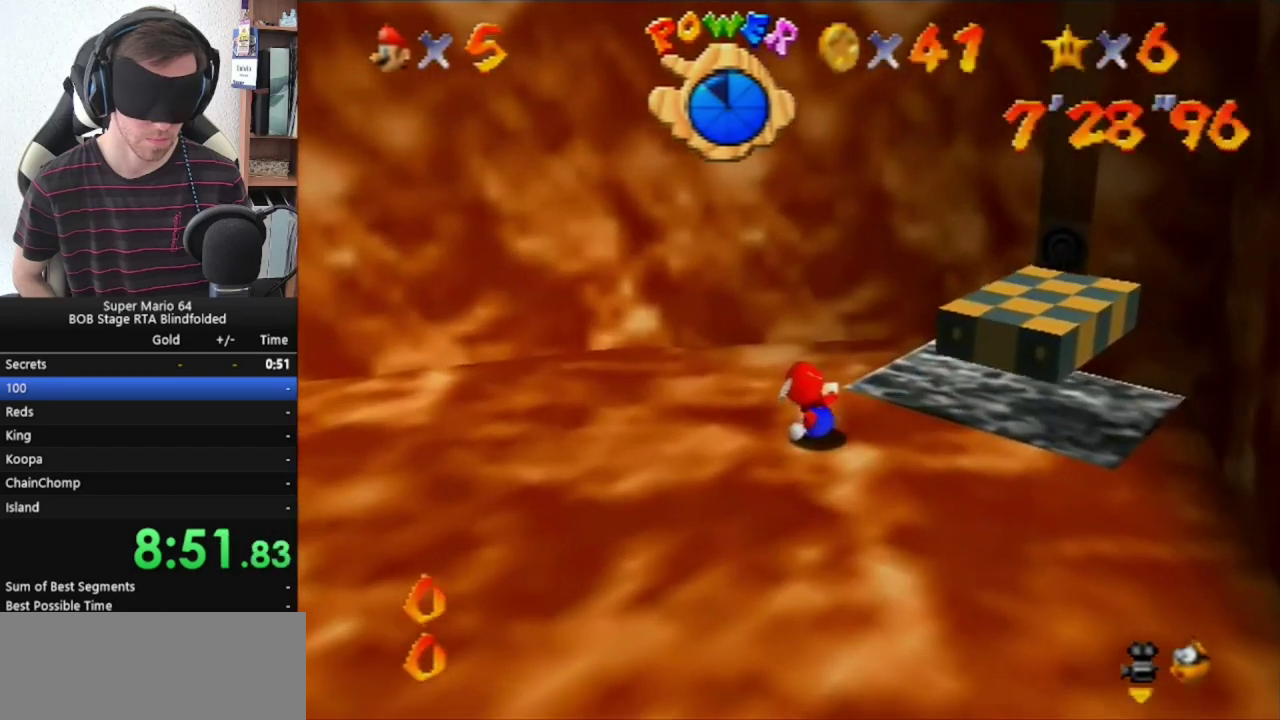
{"buttons": ["C_LEFT"], "left_stick": "center", "events": [[100, "C_LEFT", "down"], [200, "C_LEFT", "up"], [267, "C_LEFT", "down"], [367, "C_LEFT", "up"], [467, "C_LEFT", "down"]]}
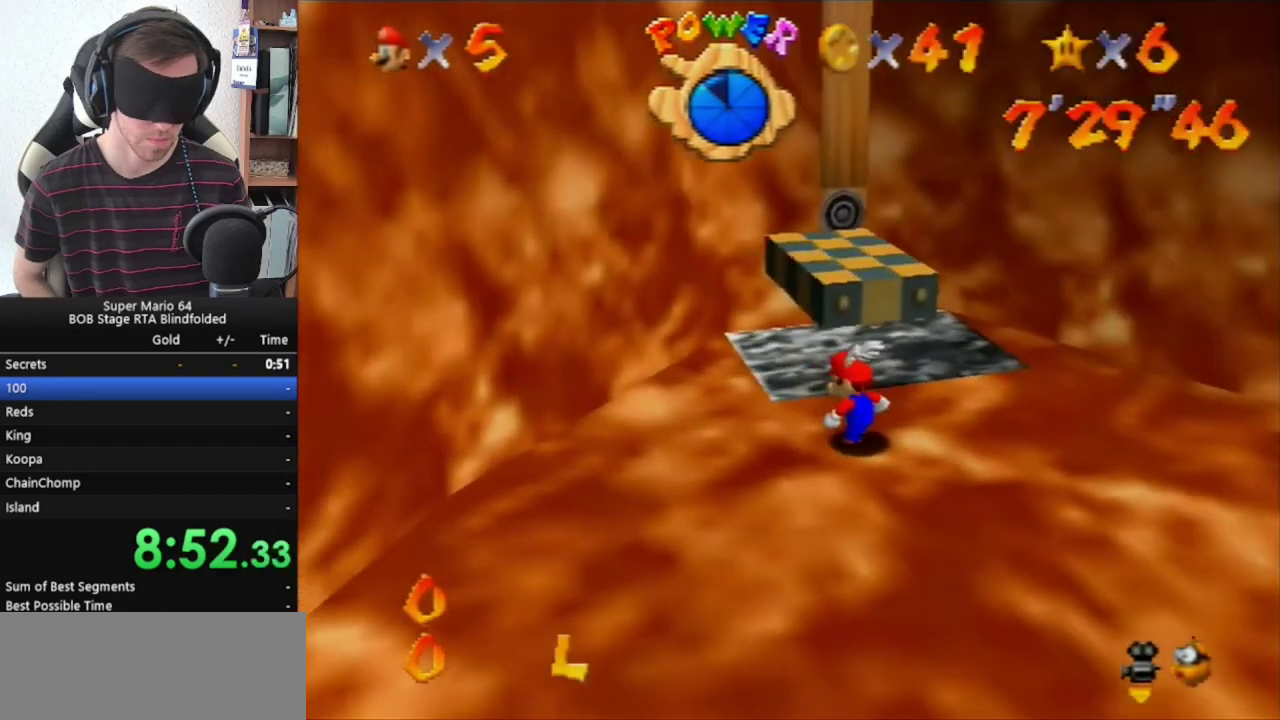
{"buttons": ["C_RIGHT"], "left_stick": "center", "events": [[67, "C_LEFT", "up"], [133, "C_LEFT", "down"], [233, "C_LEFT", "up"], [300, "C_LEFT", "down"], [367, "C_LEFT", "up"], [433, "C_RIGHT", "down"]]}
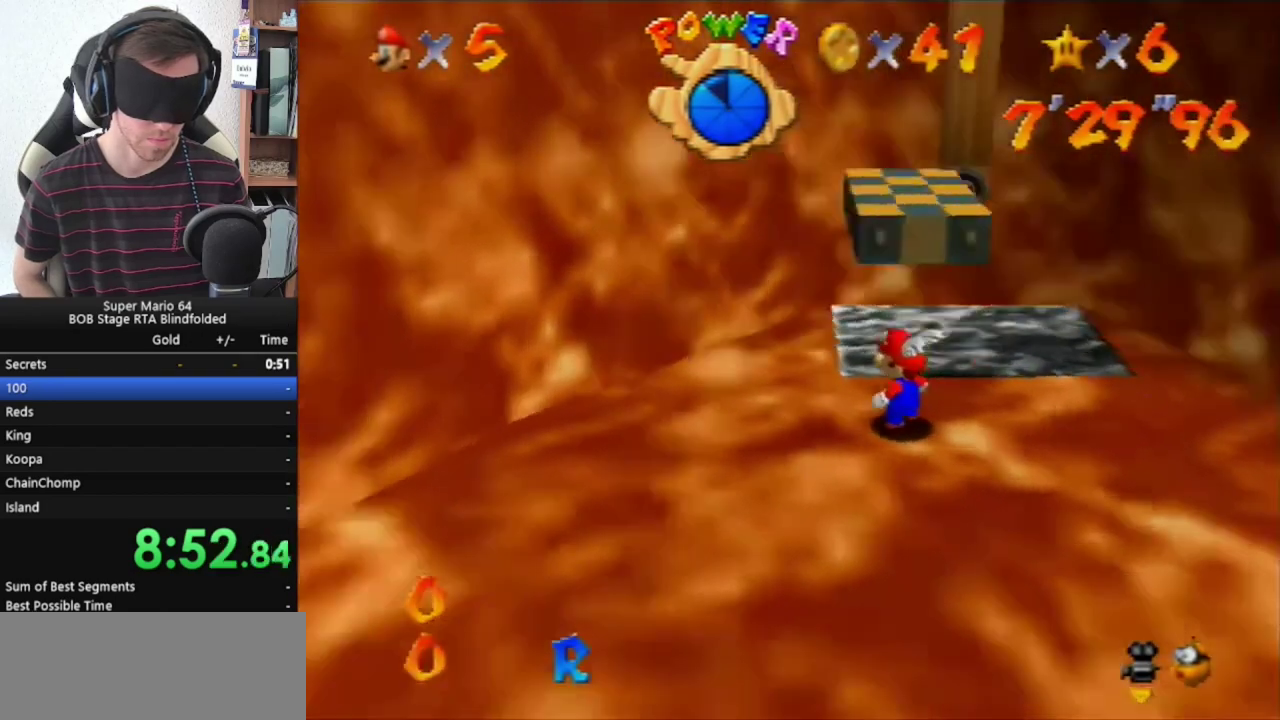
{"buttons": [], "left_stick": "center", "events": [[67, "C_RIGHT", "up"], [133, "C_LEFT", "down"], [300, "C_LEFT", "up"]]}
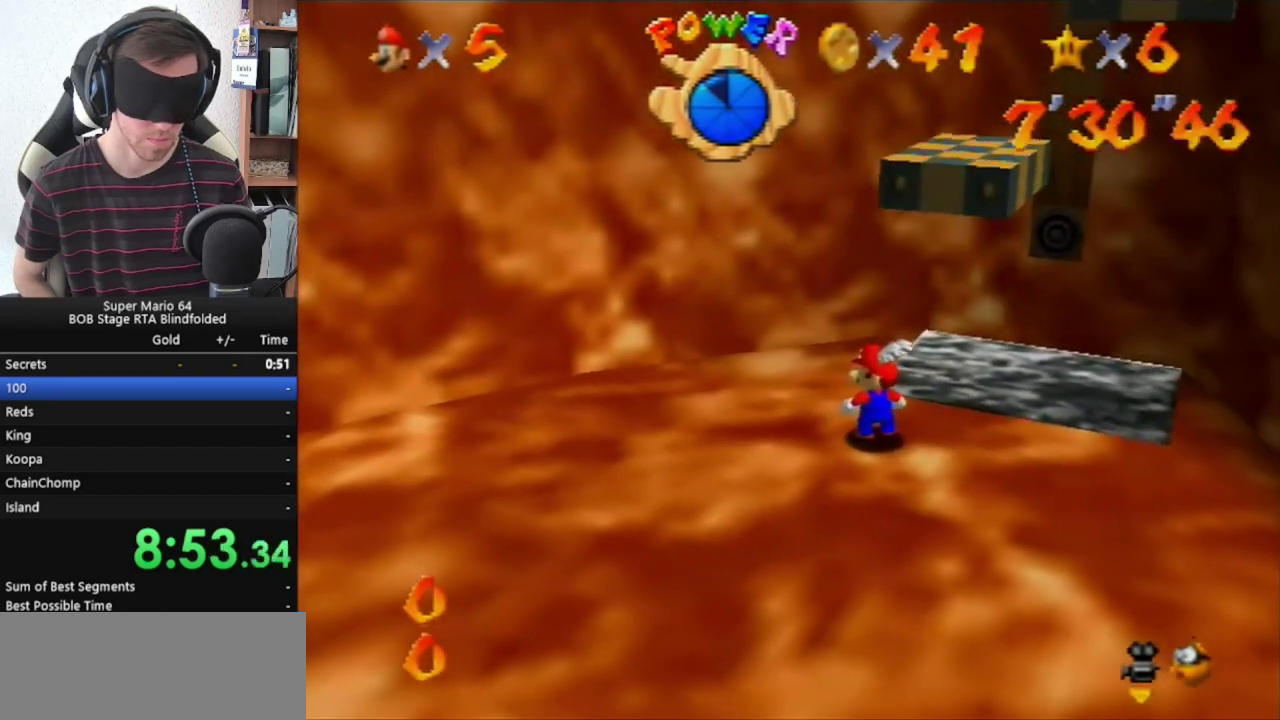
{"buttons": [], "left_stick": "right", "events": [[400, "left_stick", "right"]]}
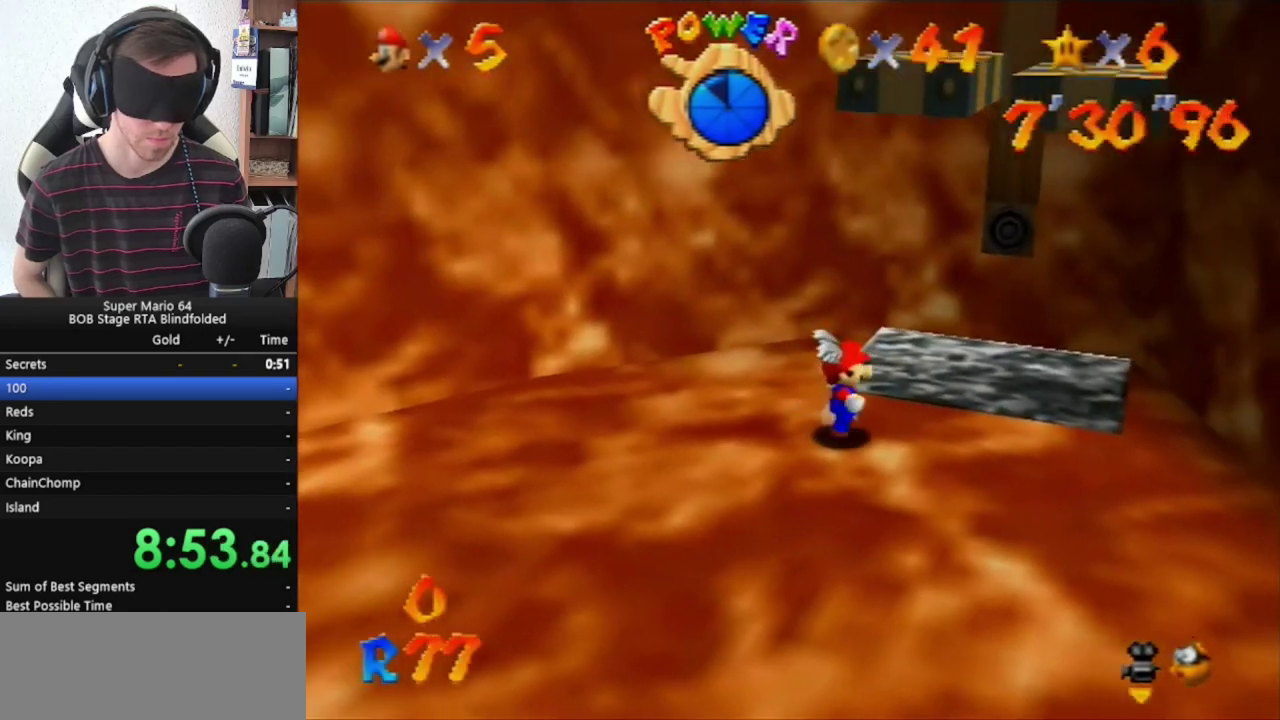
{"buttons": [], "left_stick": "right", "events": []}
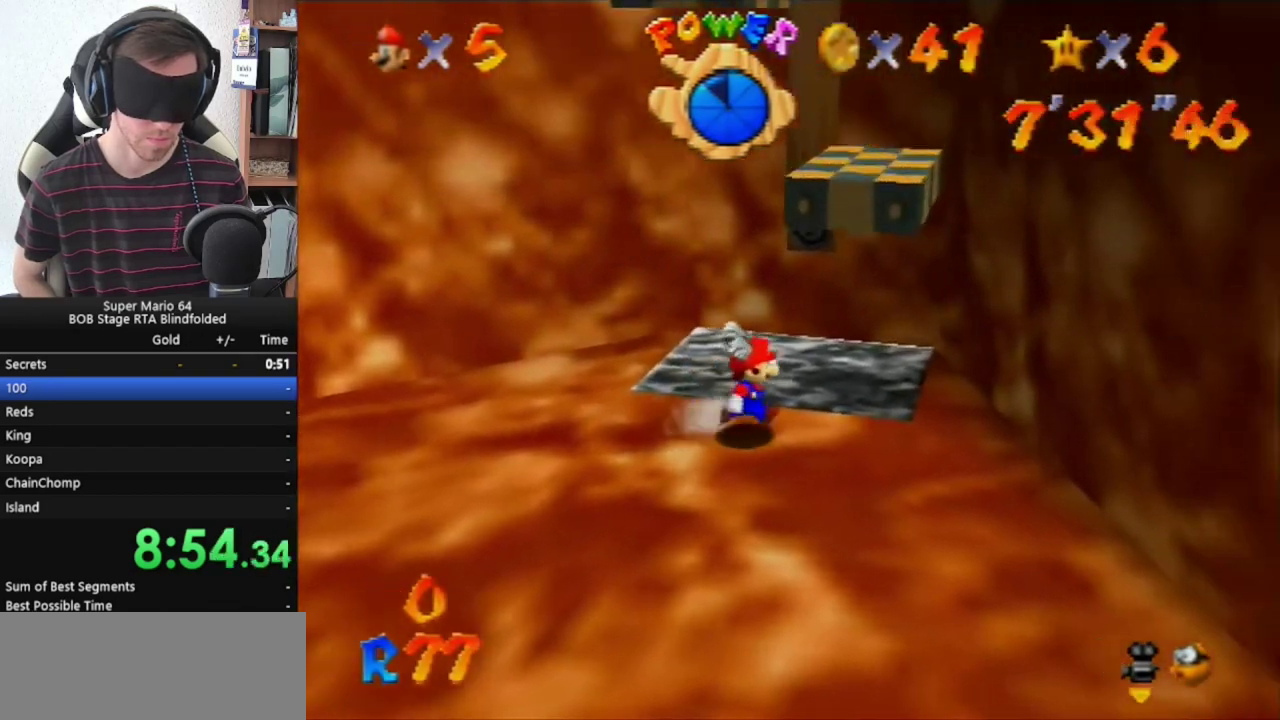
{"buttons": [], "left_stick": "up-right", "events": [[500, "left_stick", "up-right"]]}